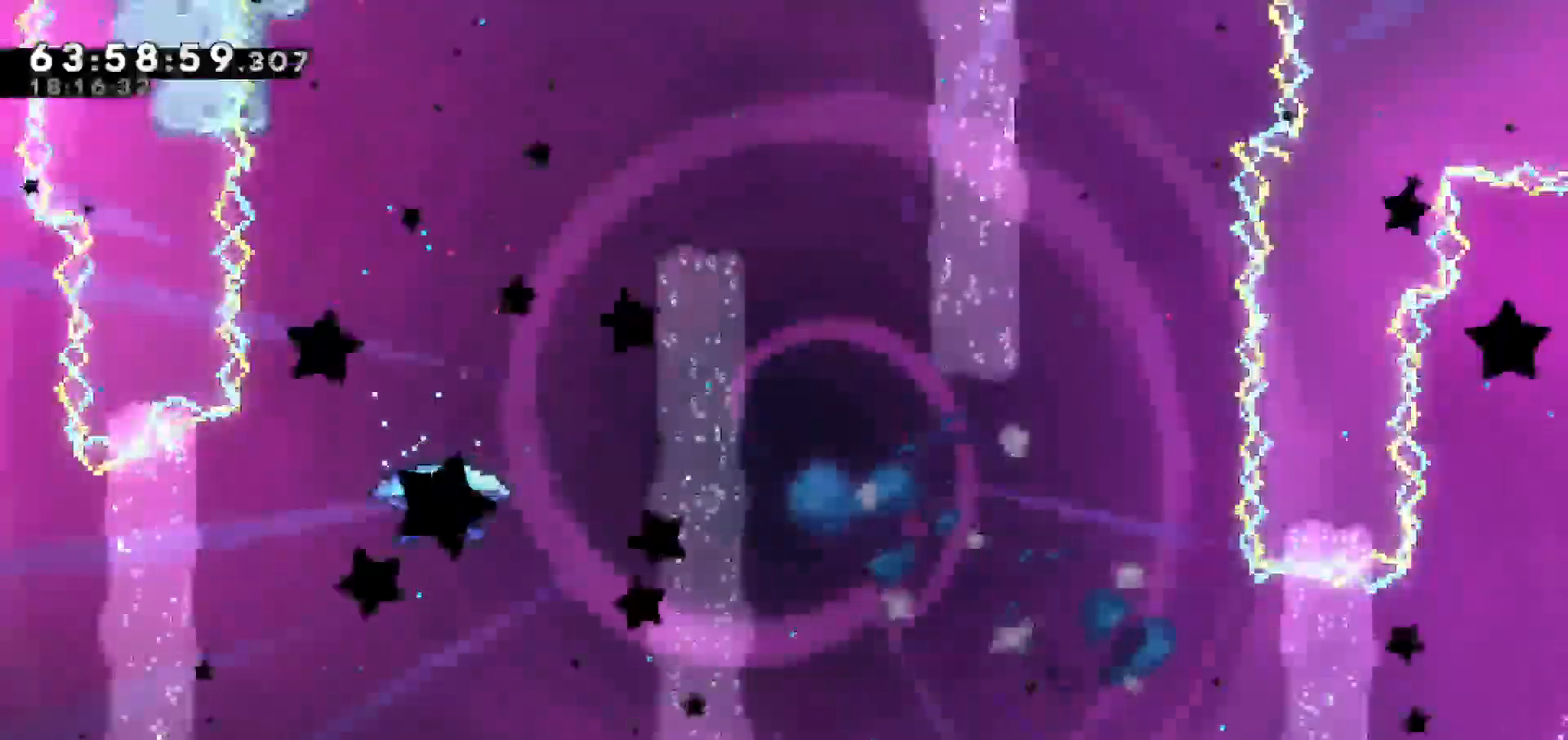
Gameplay with keyboard; each line is a JSON object with the keys held at the frame after it. "events" lists presses ("down") and releases ("up") of "dash", "demo", "down", "escape", "grab", "jump", "jump2", "left", "return", "right", "talk" and "up" between this image and that frame as [ms after this image, input, new state], when the widget could be followed in between. No other keys are recorded. Mouse input is not recorded. Key names are as the overlay labels them; some are game actions (e.g. jump) rather than physical keys.
{"keys": [], "events": []}
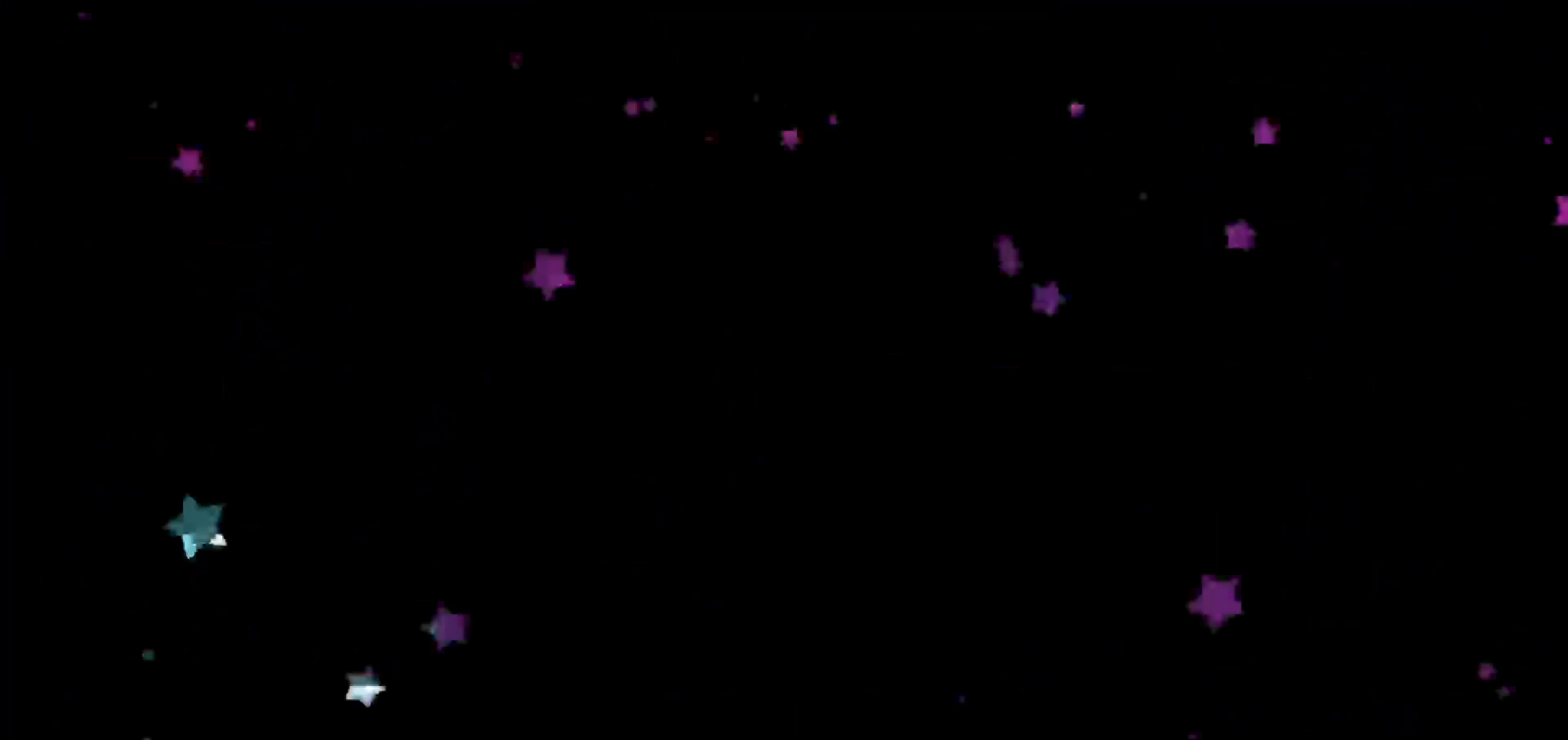
{"keys": ["right"], "events": [[233, "right", "down"], [283, "up", "down"], [383, "up", "up"]]}
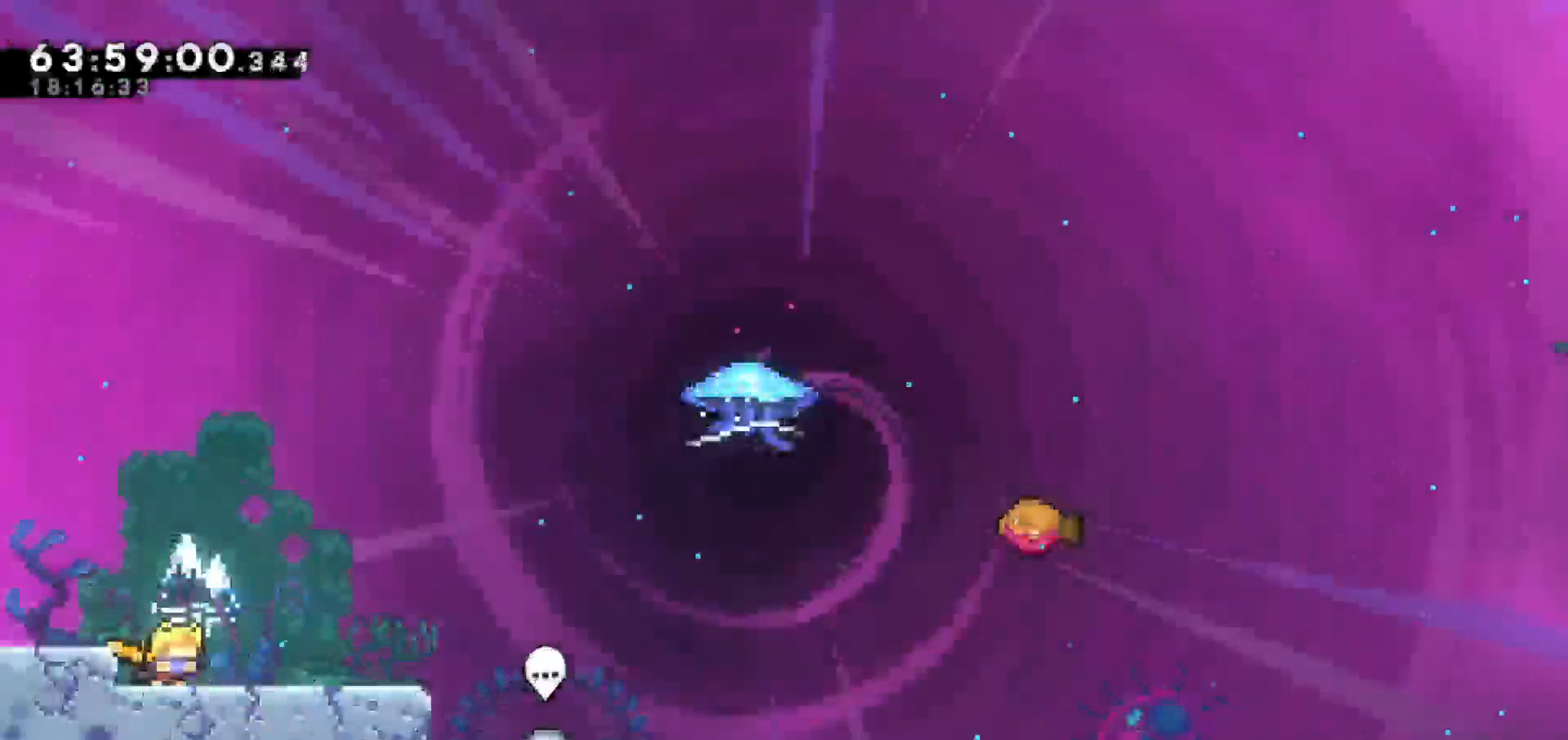
{"keys": ["jump", "right"], "events": [[350, "jump", "down"]]}
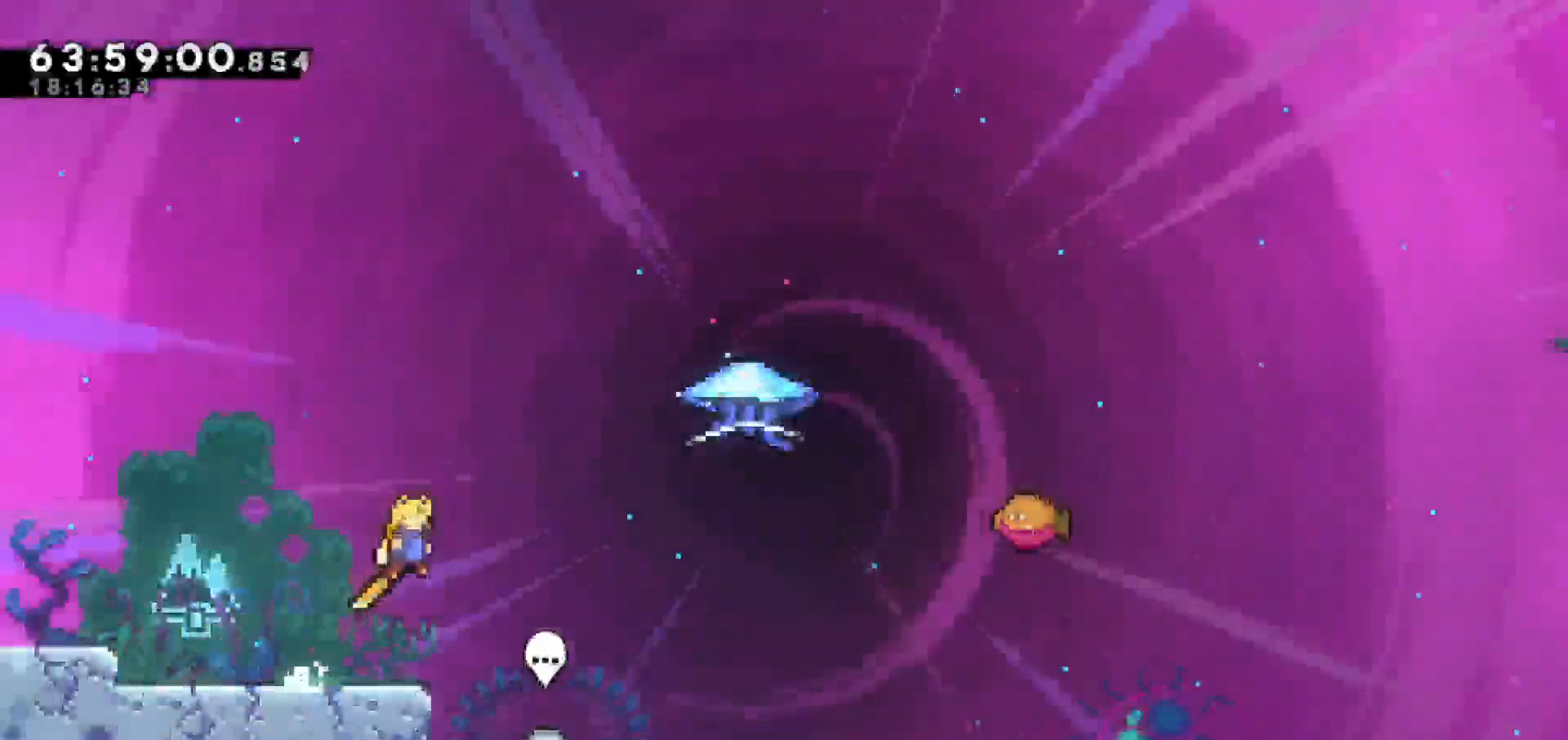
{"keys": ["grab", "right", "up"], "events": [[317, "dash", "down"], [317, "jump", "up"], [317, "up", "down"], [450, "grab", "down"], [500, "dash", "up"]]}
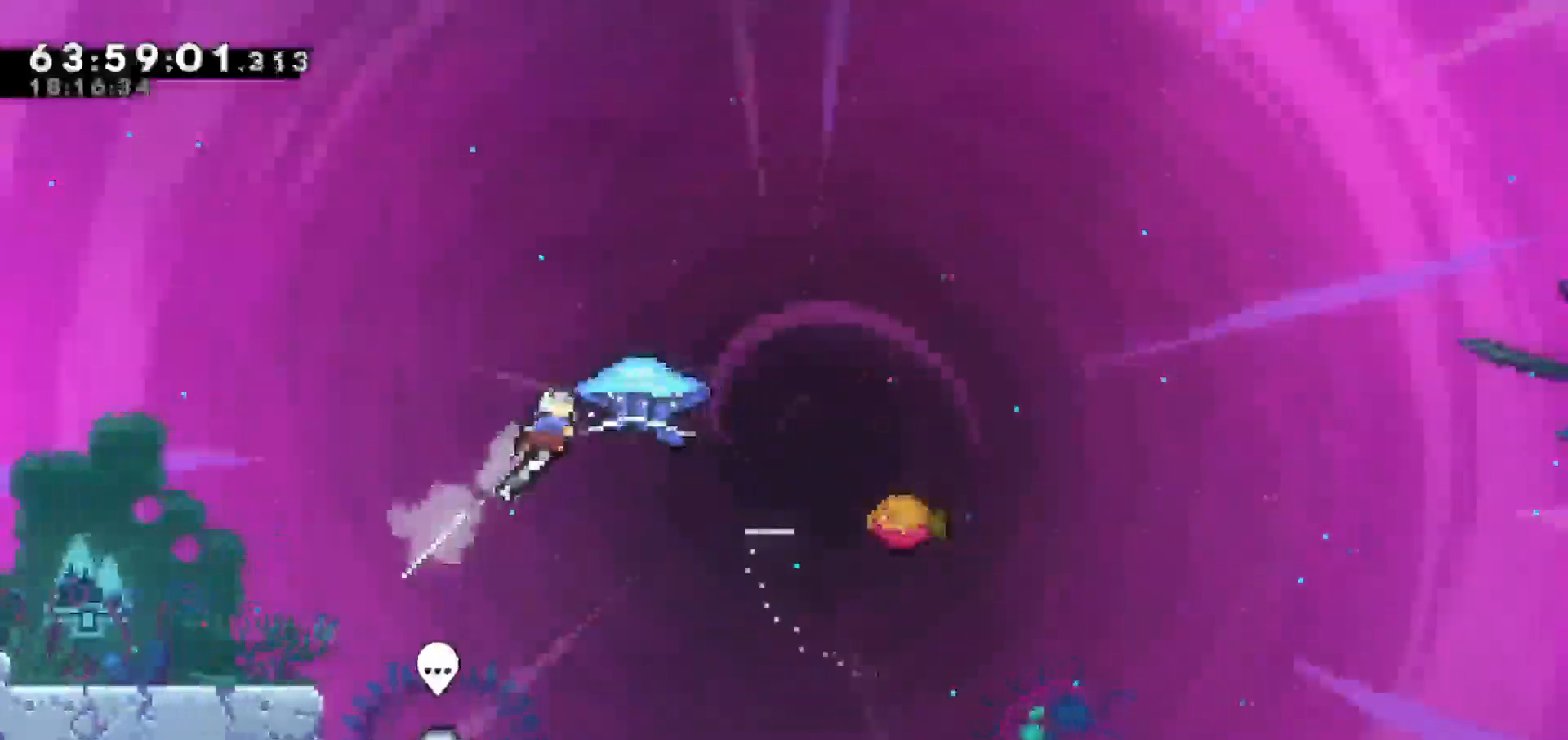
{"keys": ["grab", "right", "up"], "events": []}
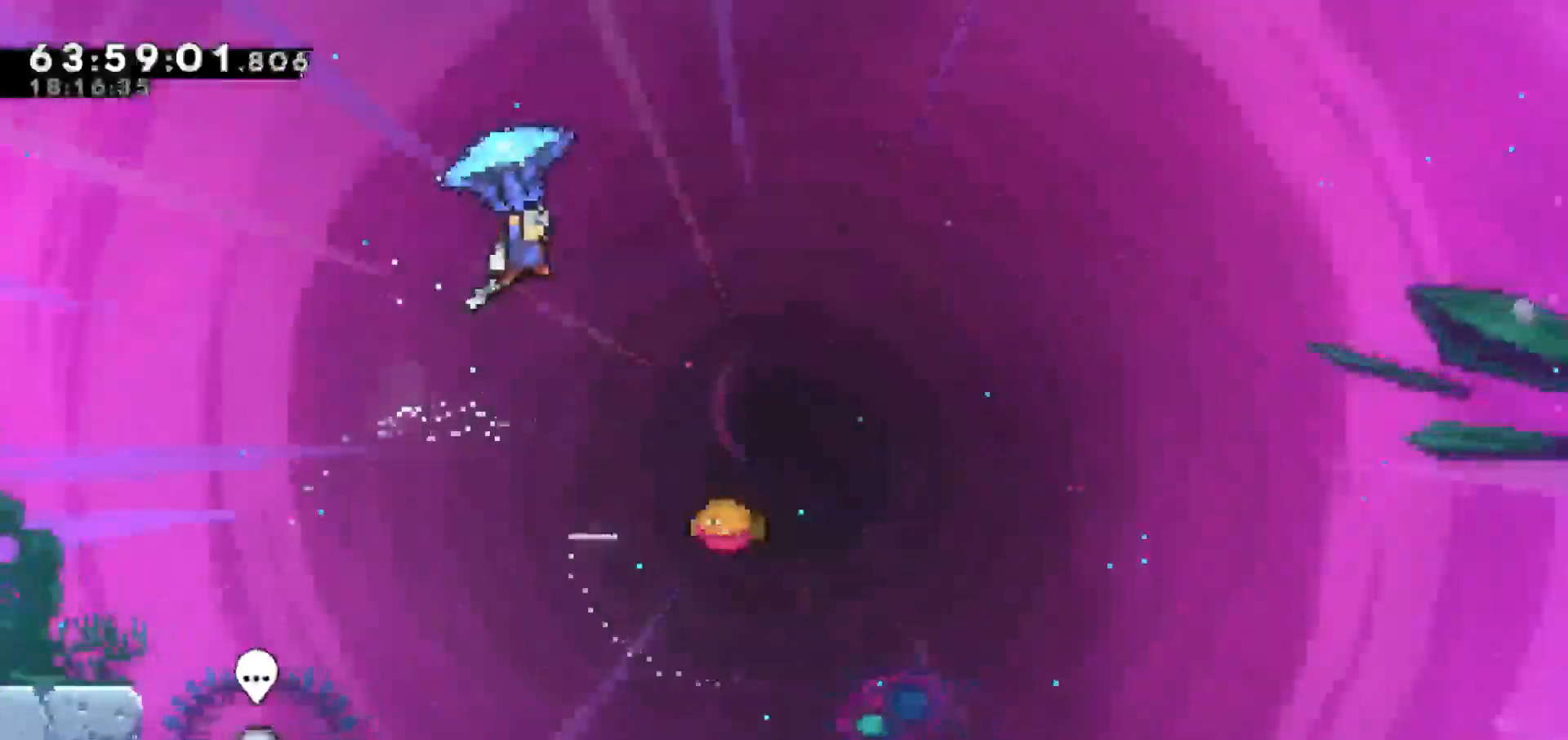
{"keys": ["grab"], "events": [[17, "up", "up"], [400, "right", "up"]]}
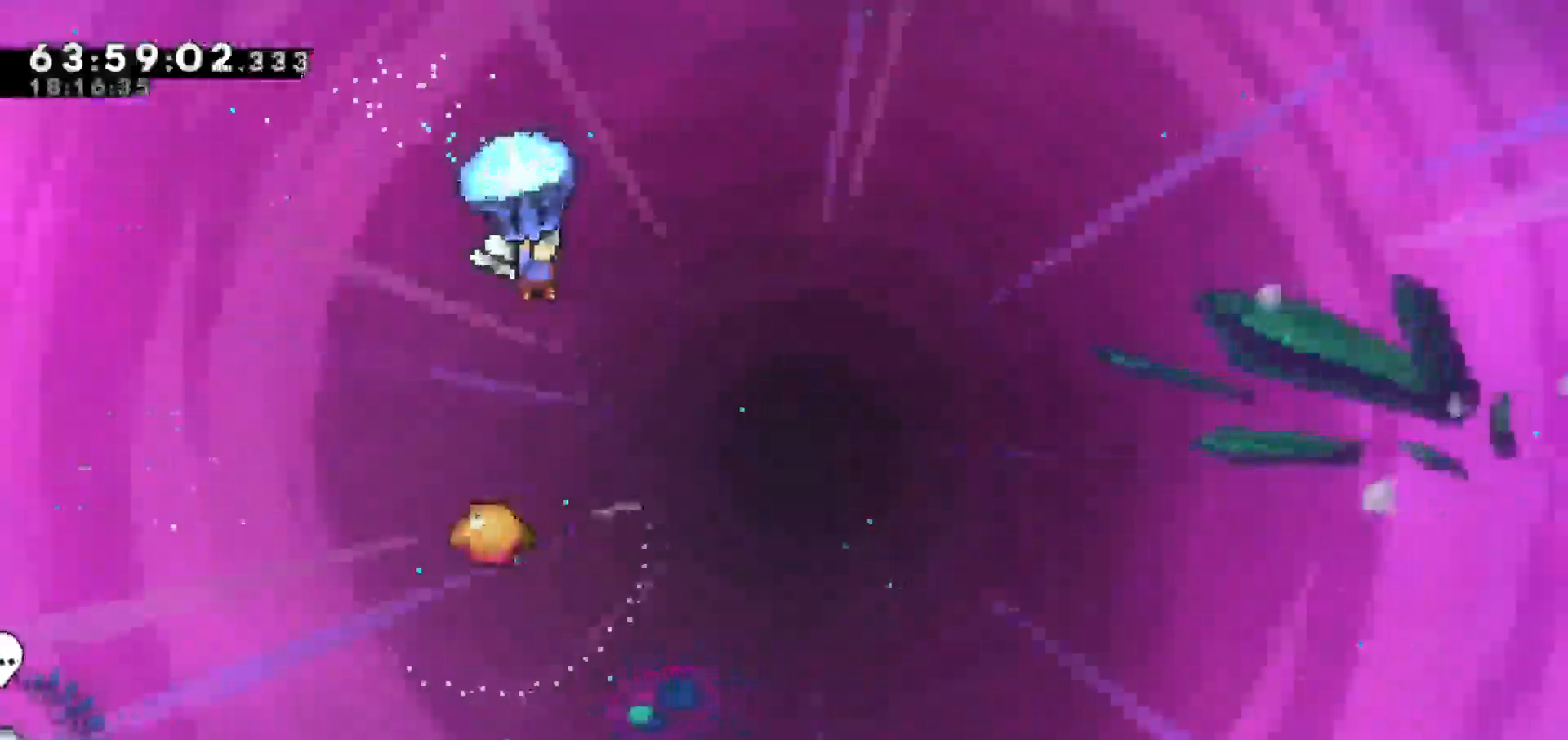
{"keys": ["grab", "right"], "events": [[500, "right", "down"]]}
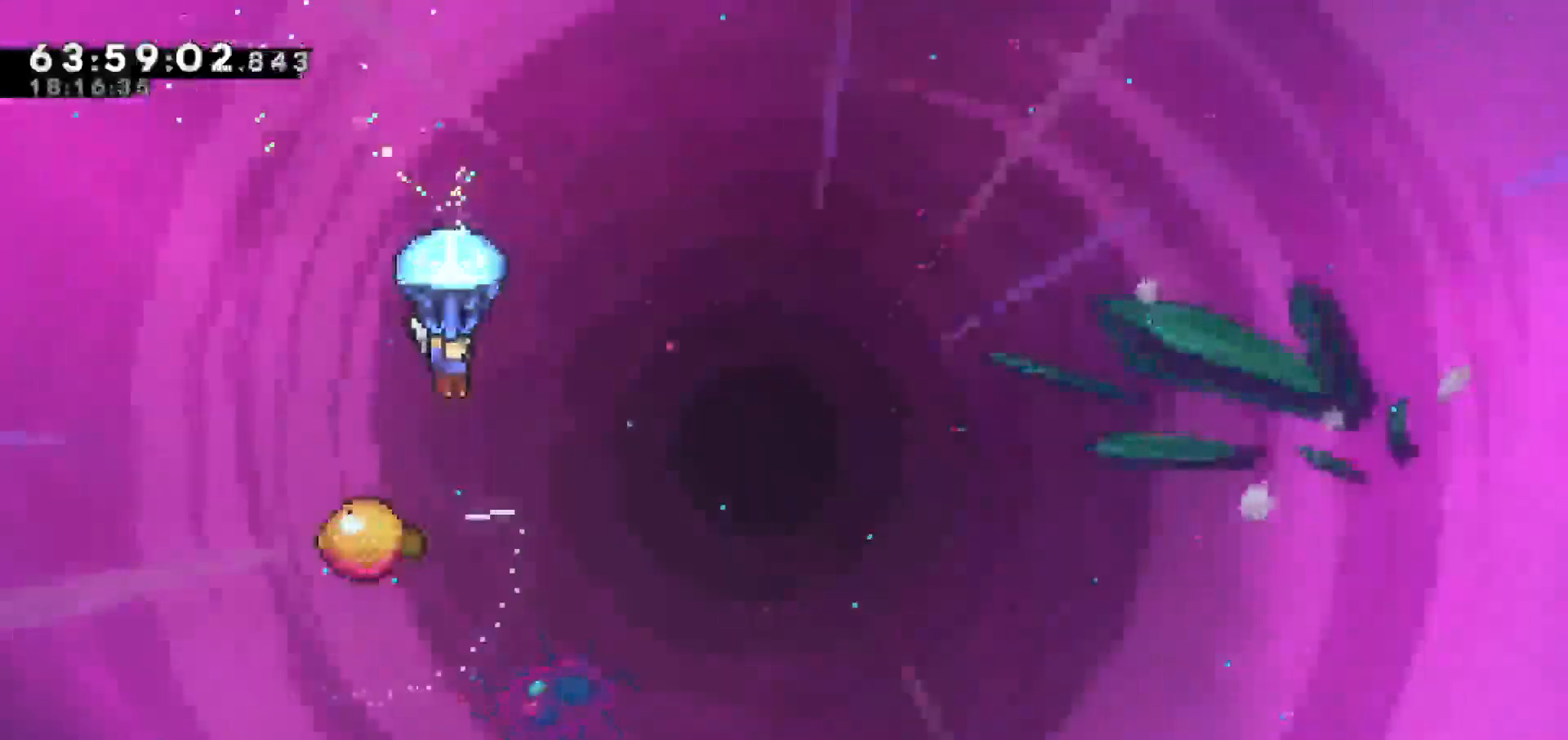
{"keys": ["grab"], "events": [[100, "right", "up"]]}
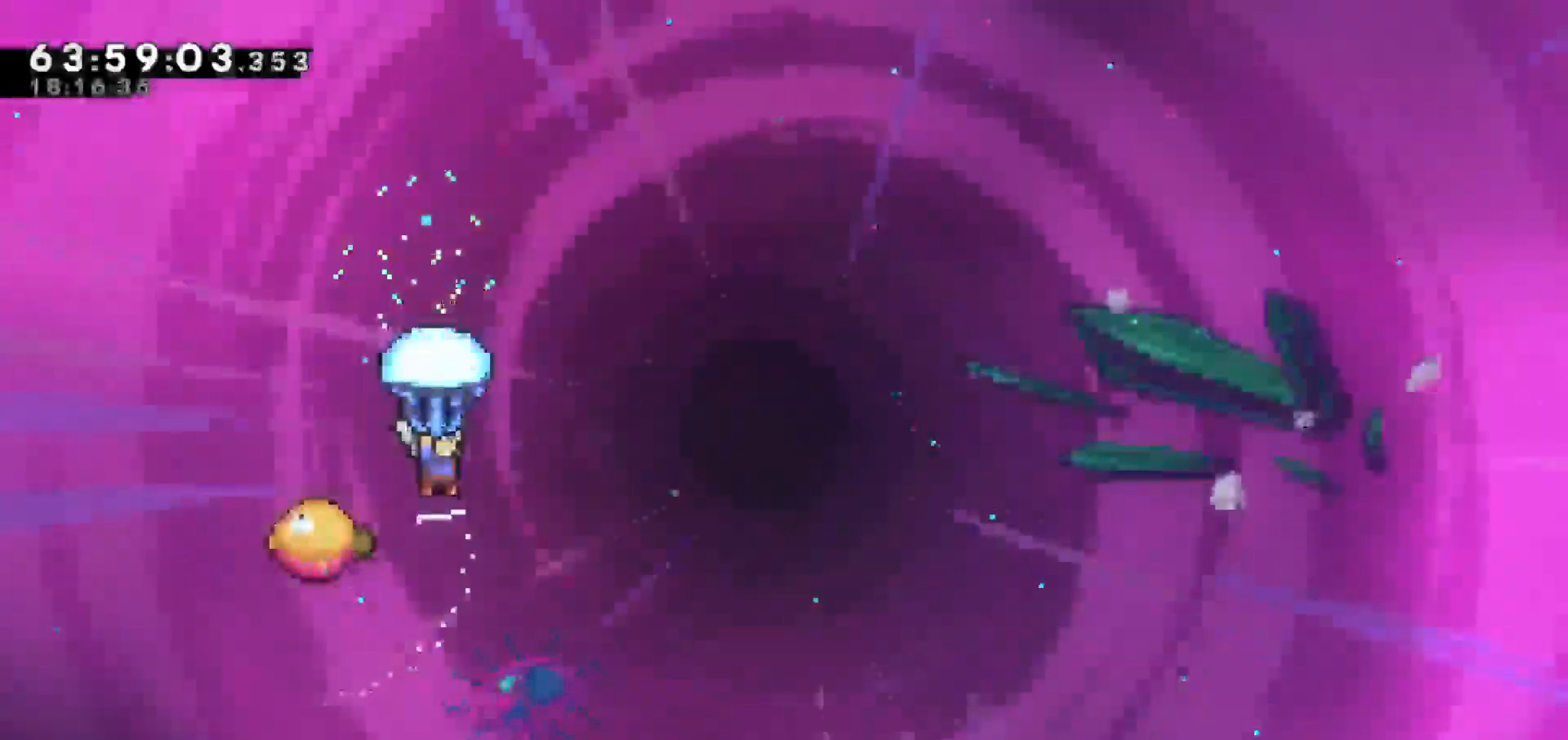
{"keys": ["grab", "right"], "events": [[400, "right", "down"]]}
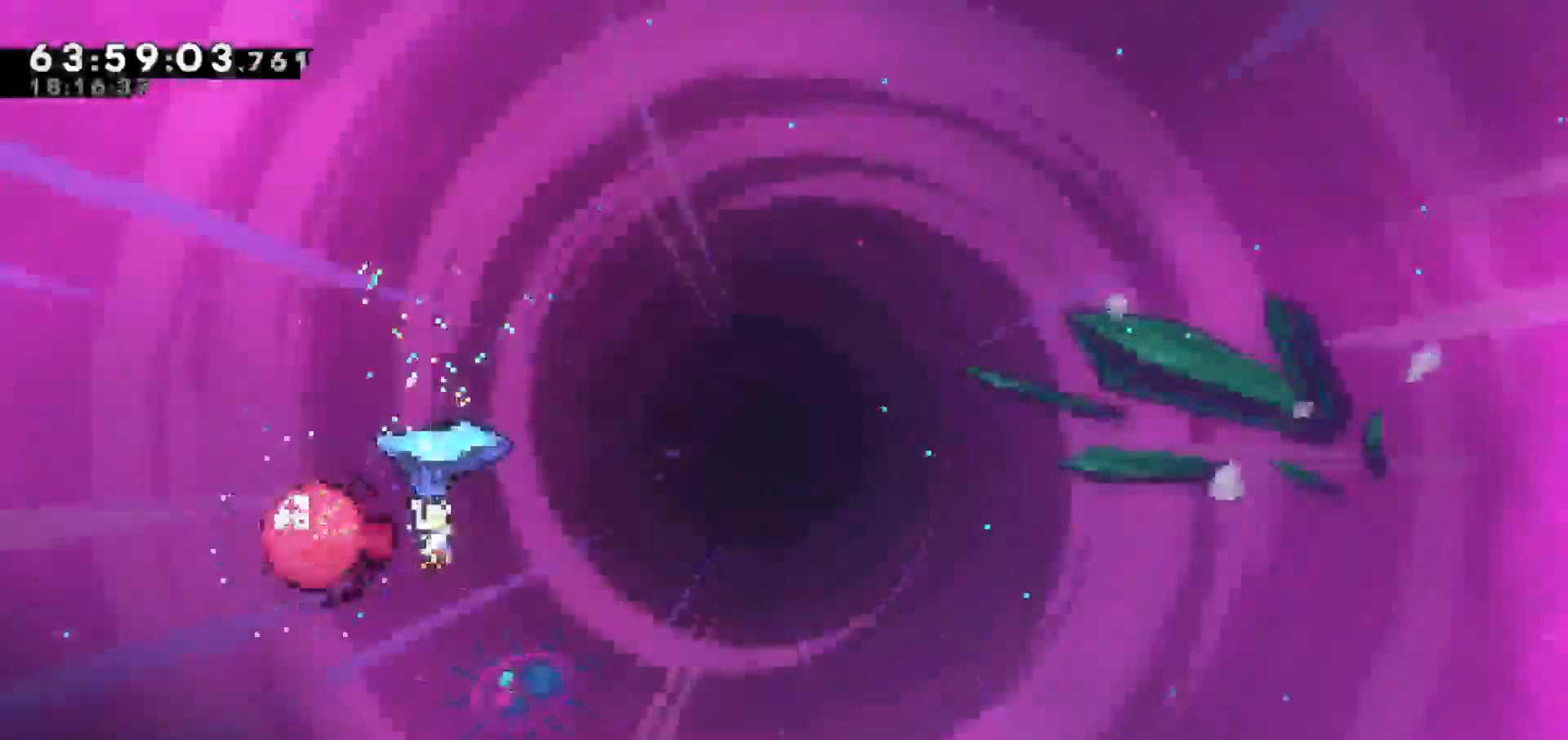
{"keys": ["grab", "right"], "events": []}
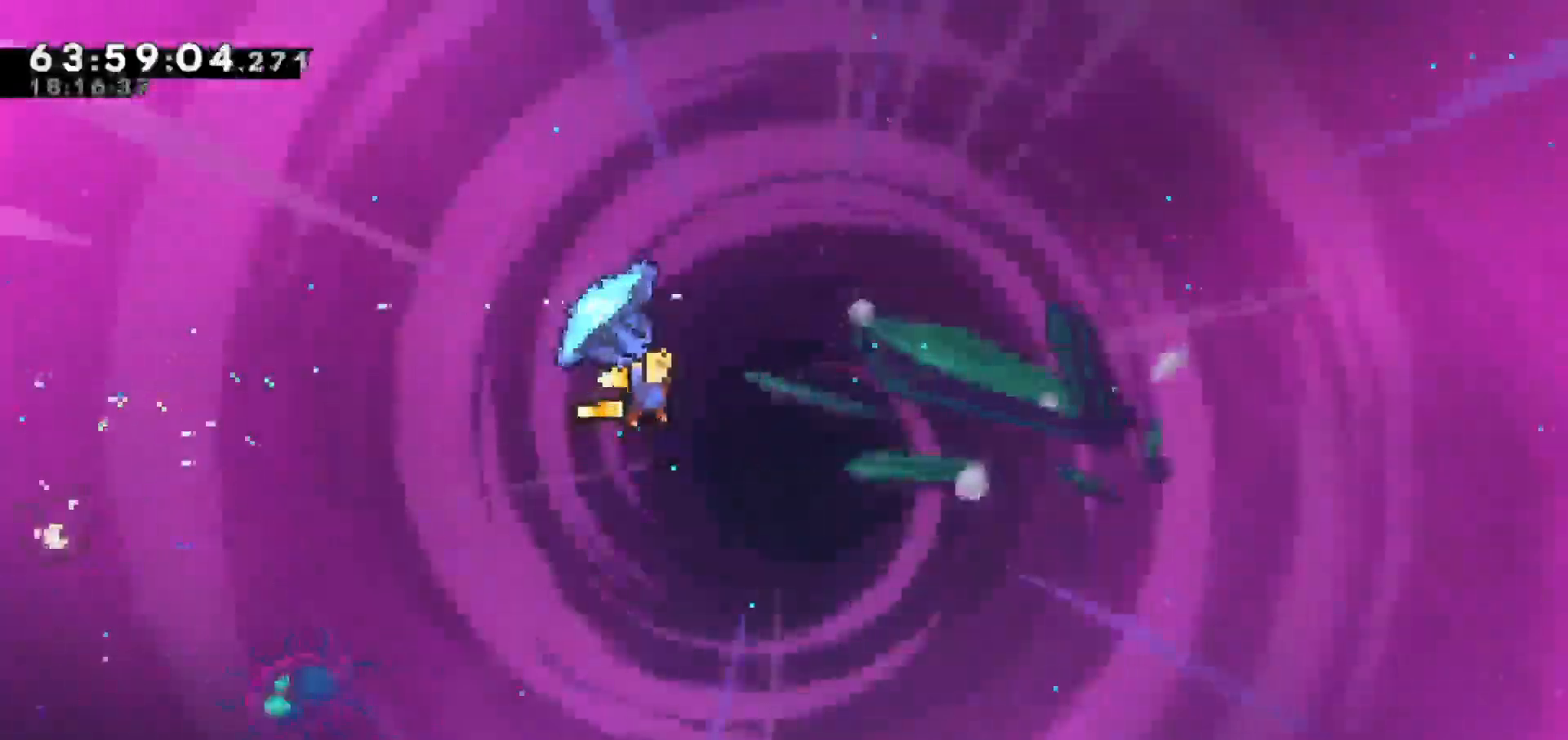
{"keys": ["grab", "right"], "events": []}
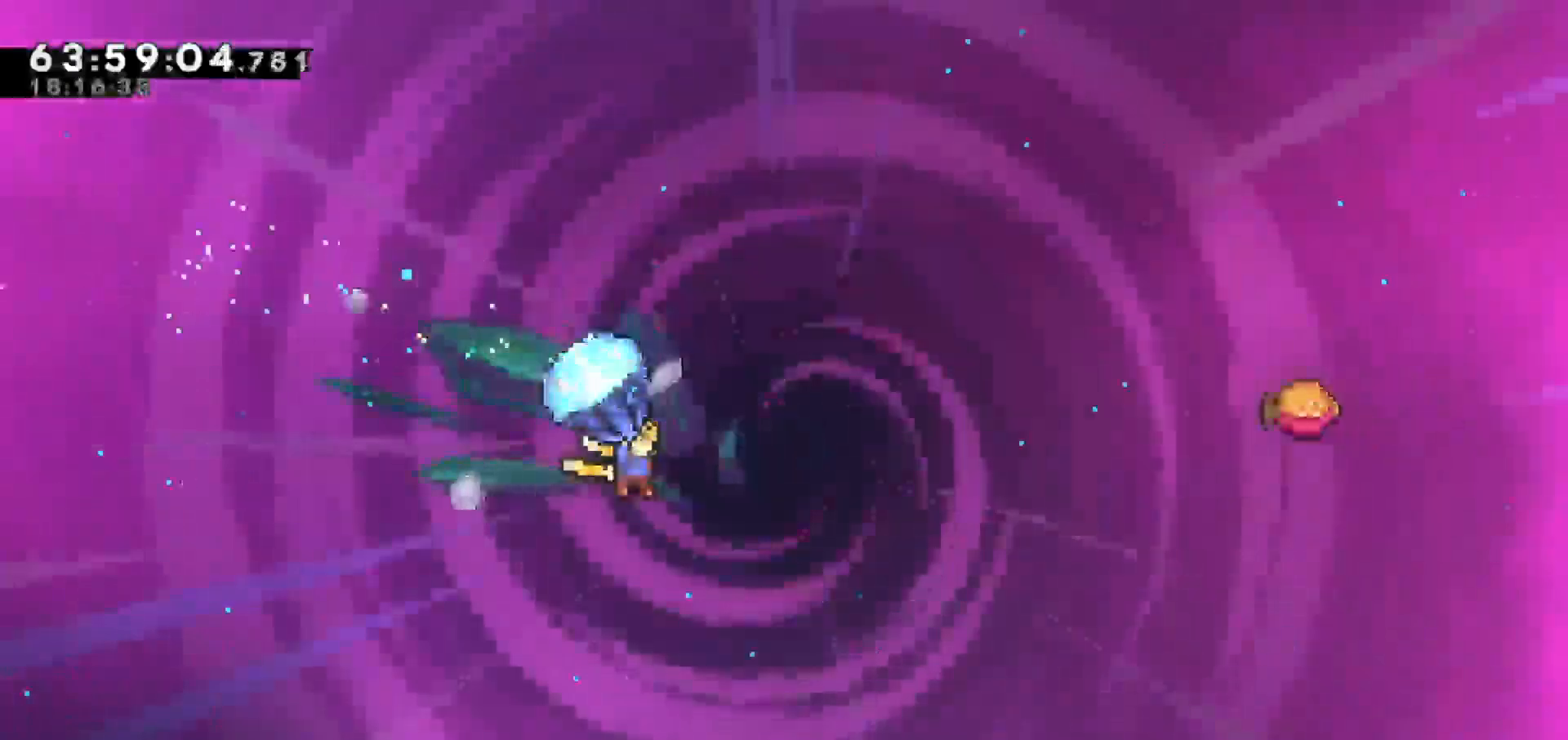
{"keys": ["dash", "grab", "right", "up"], "events": [[217, "grab", "up"], [217, "right", "up"], [300, "right", "down"], [300, "up", "down"], [350, "dash", "down"], [483, "grab", "down"]]}
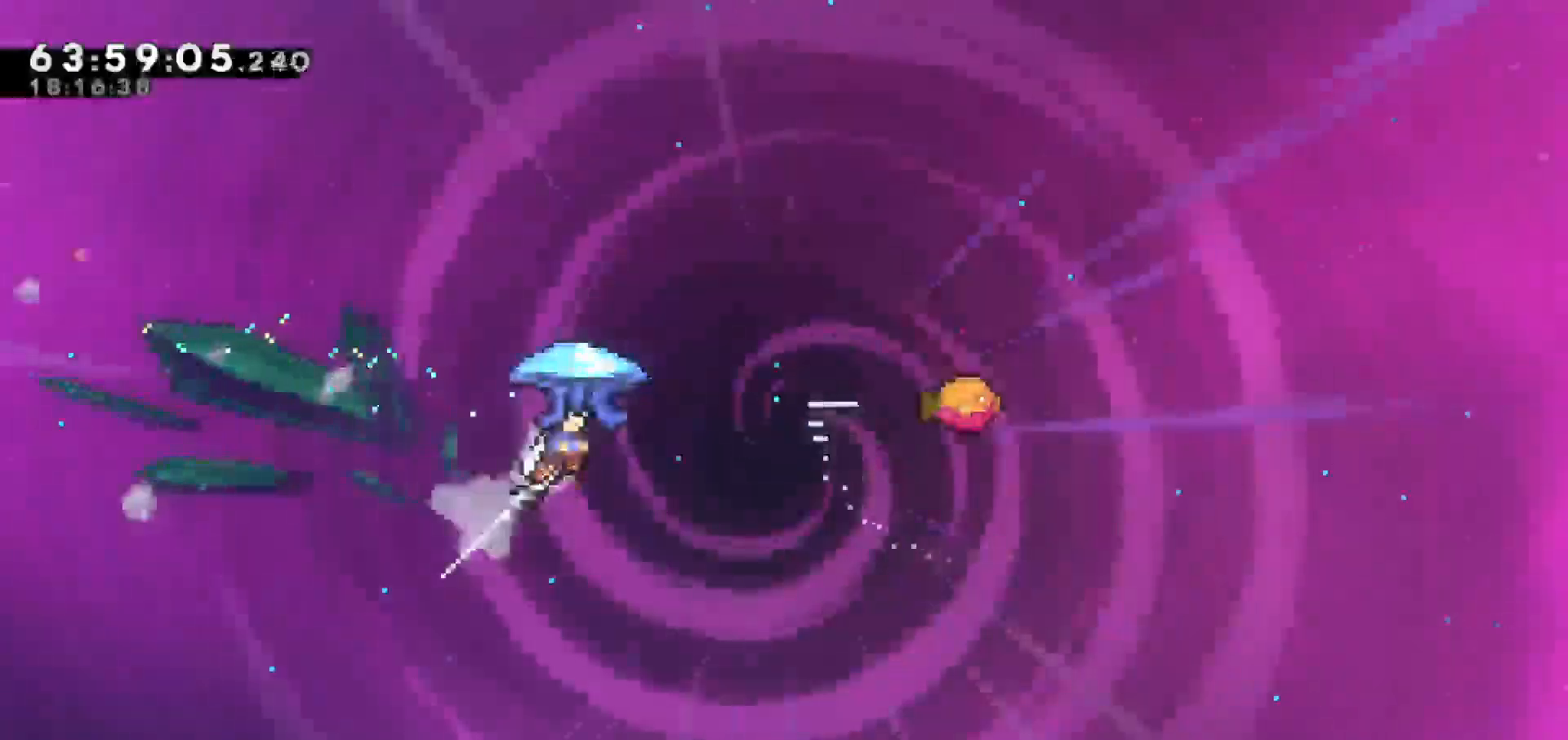
{"keys": ["grab", "right"], "events": [[133, "dash", "up"], [317, "up", "up"]]}
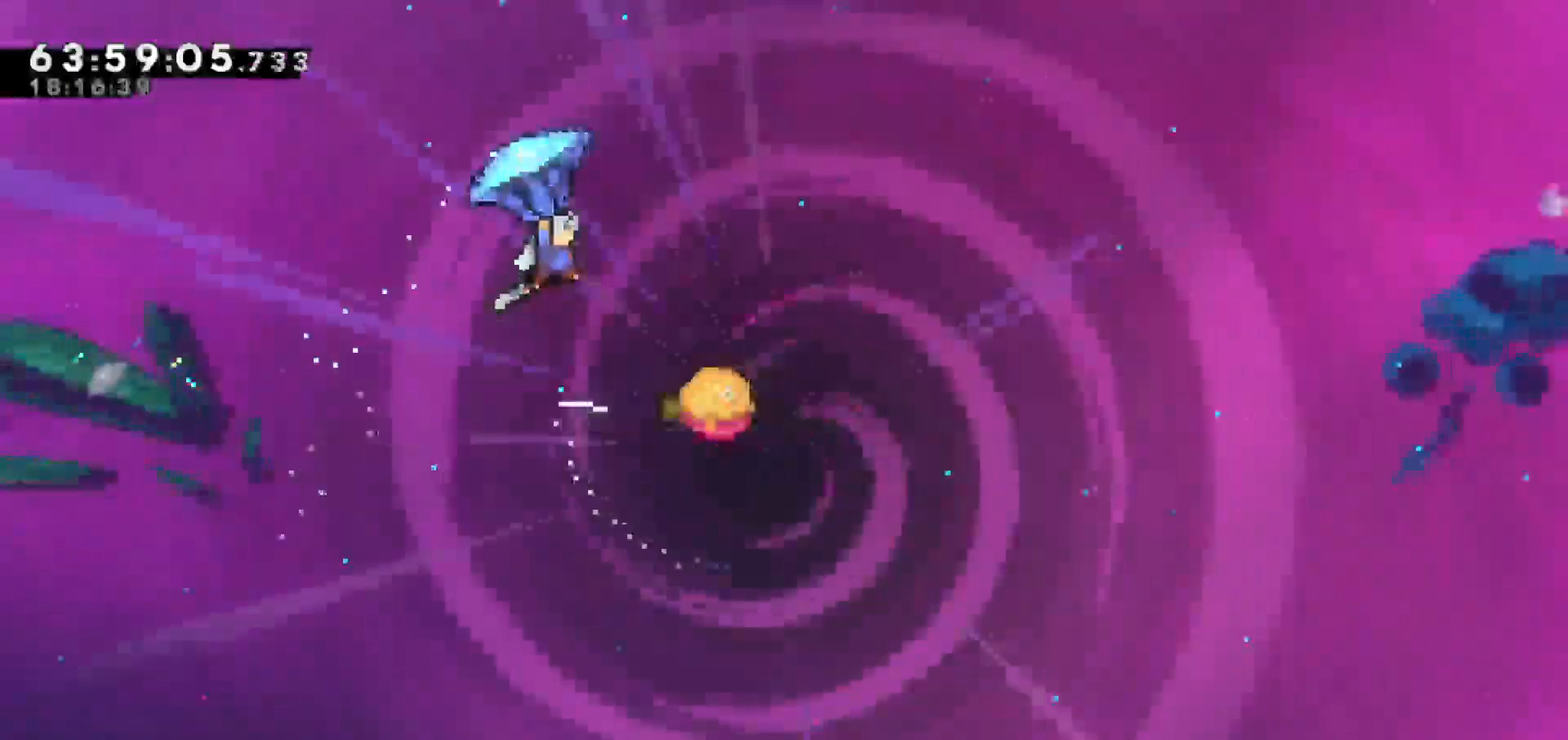
{"keys": ["grab"], "events": [[283, "right", "up"]]}
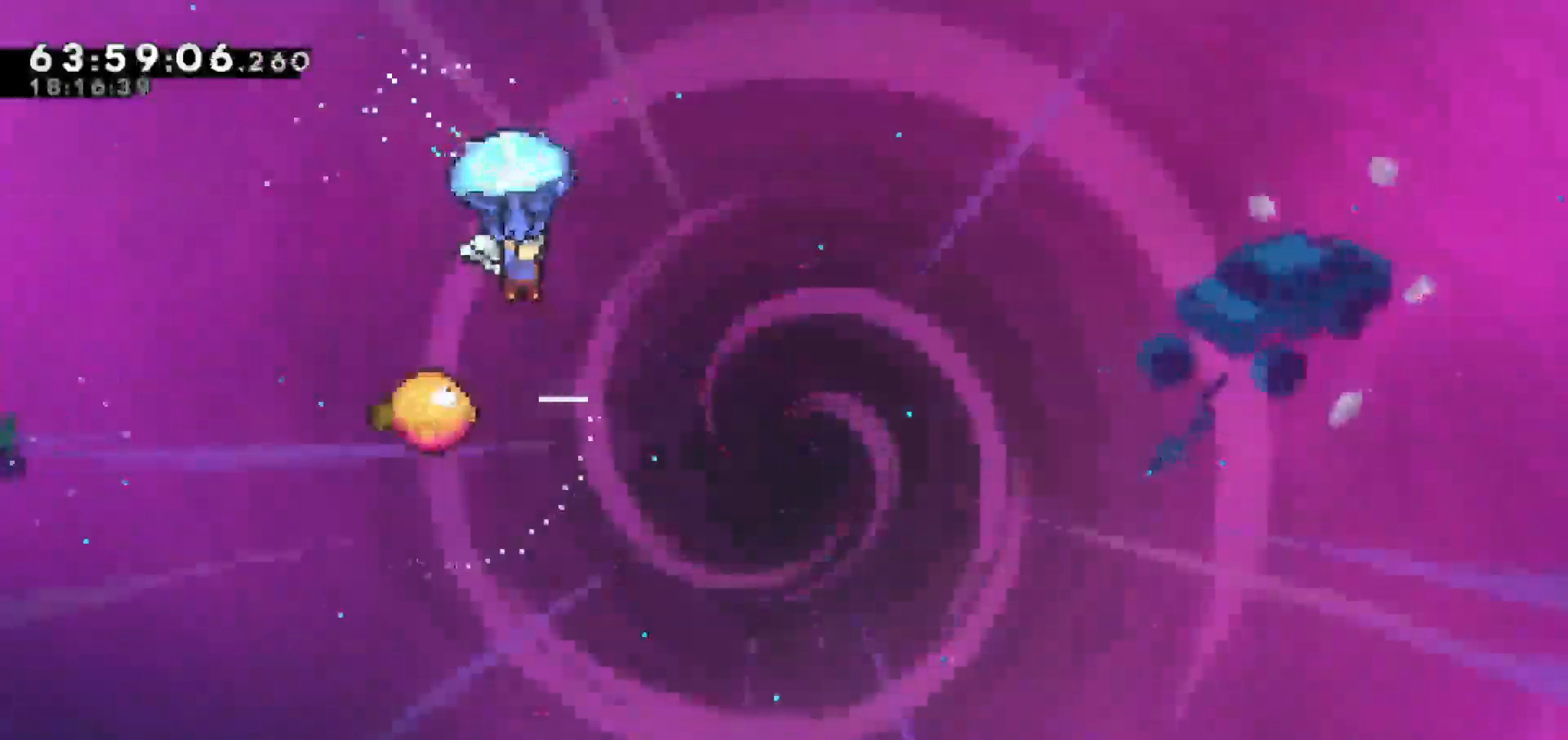
{"keys": ["grab"], "events": [[117, "right", "down"], [167, "right", "up"]]}
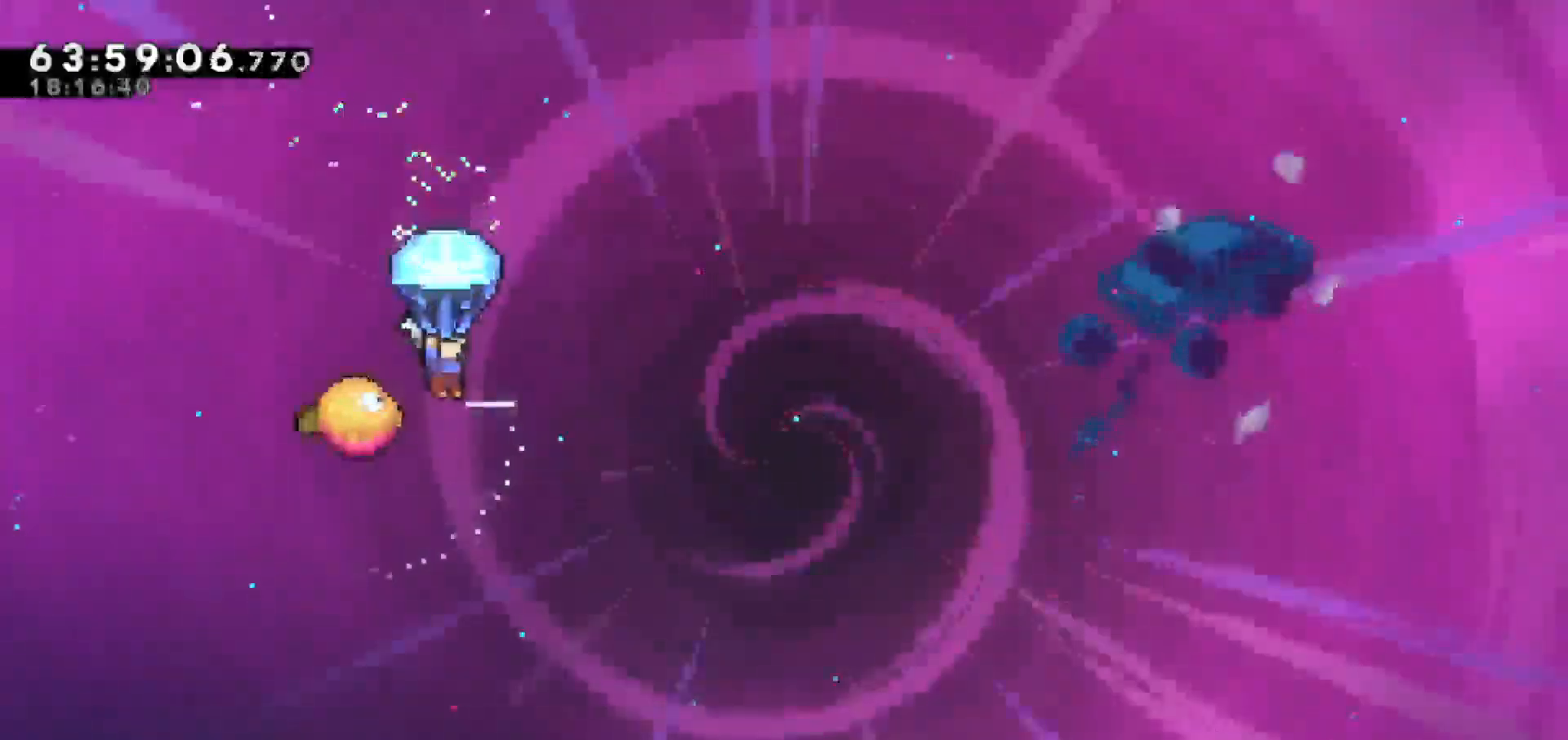
{"keys": ["grab", "right"], "events": [[233, "right", "down"]]}
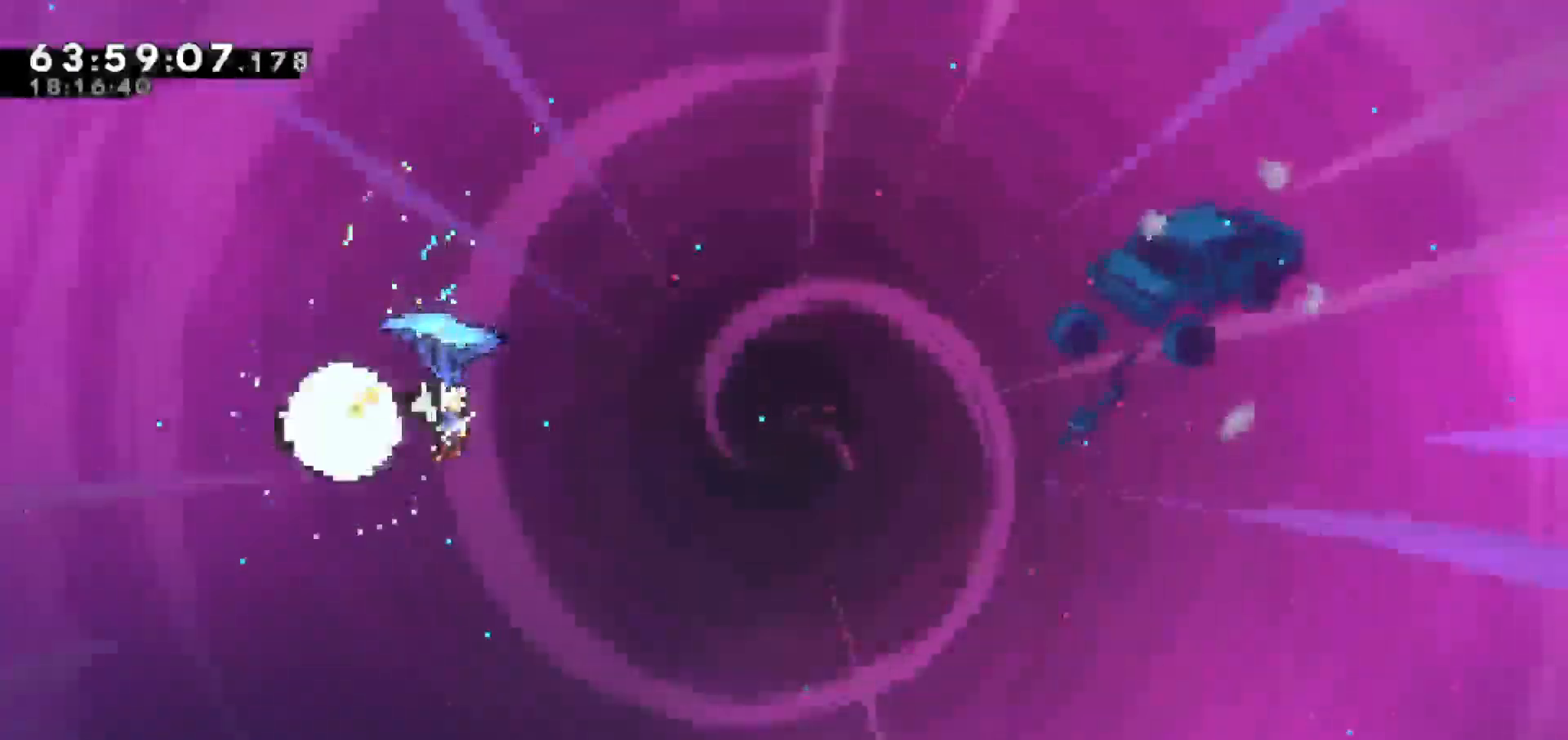
{"keys": ["grab", "right"], "events": []}
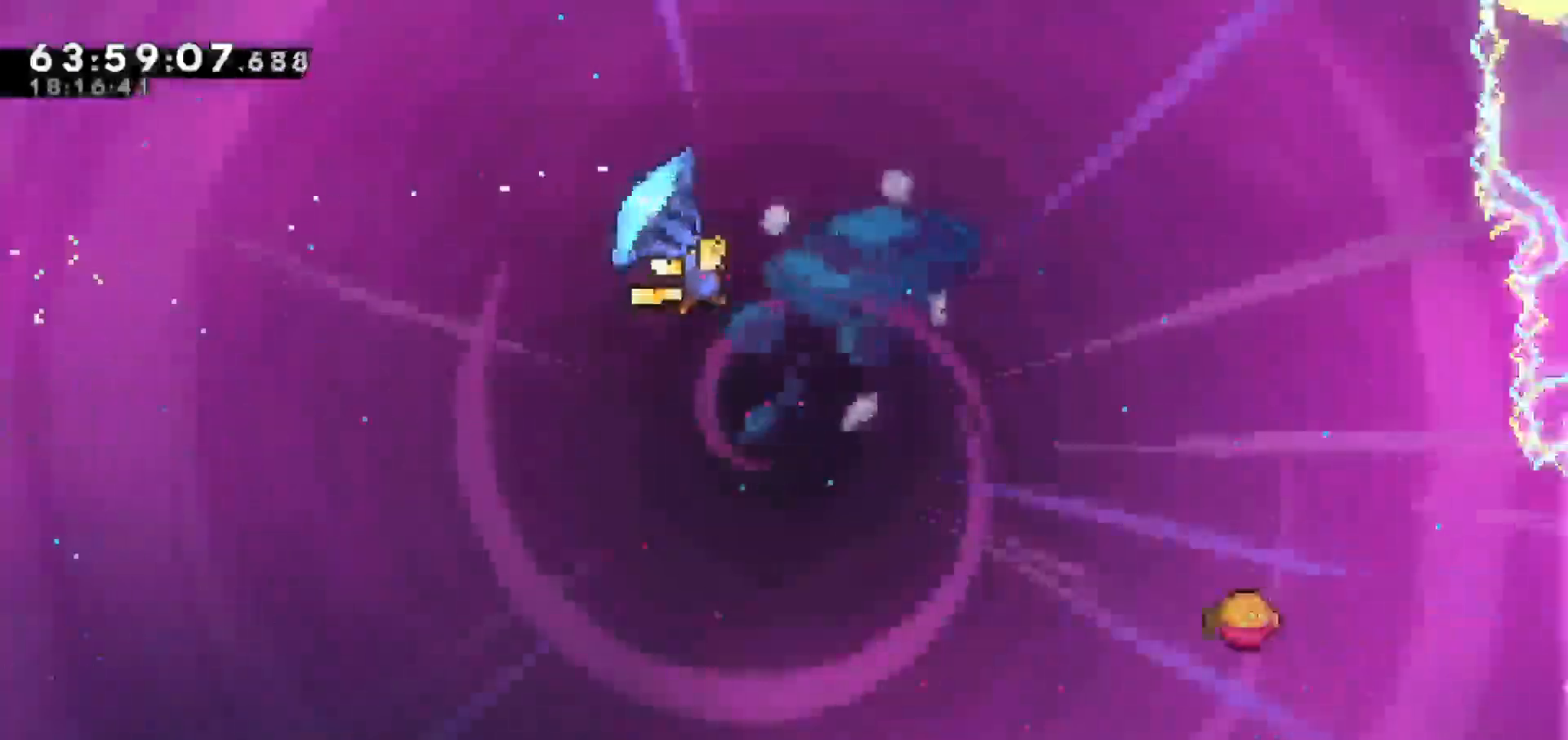
{"keys": ["grab", "right"], "events": []}
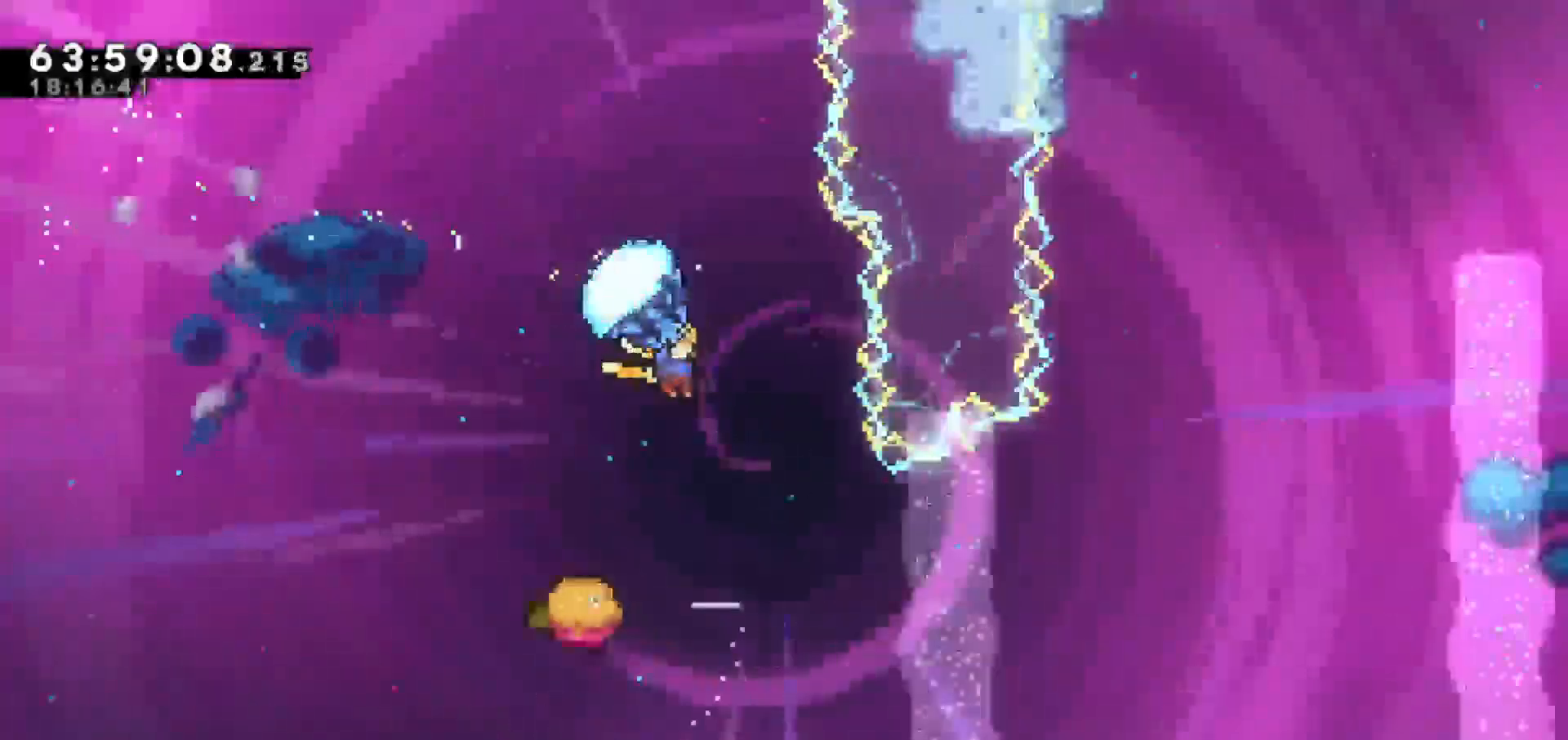
{"keys": ["left"], "events": [[50, "grab", "up"], [50, "right", "up"], [417, "left", "down"]]}
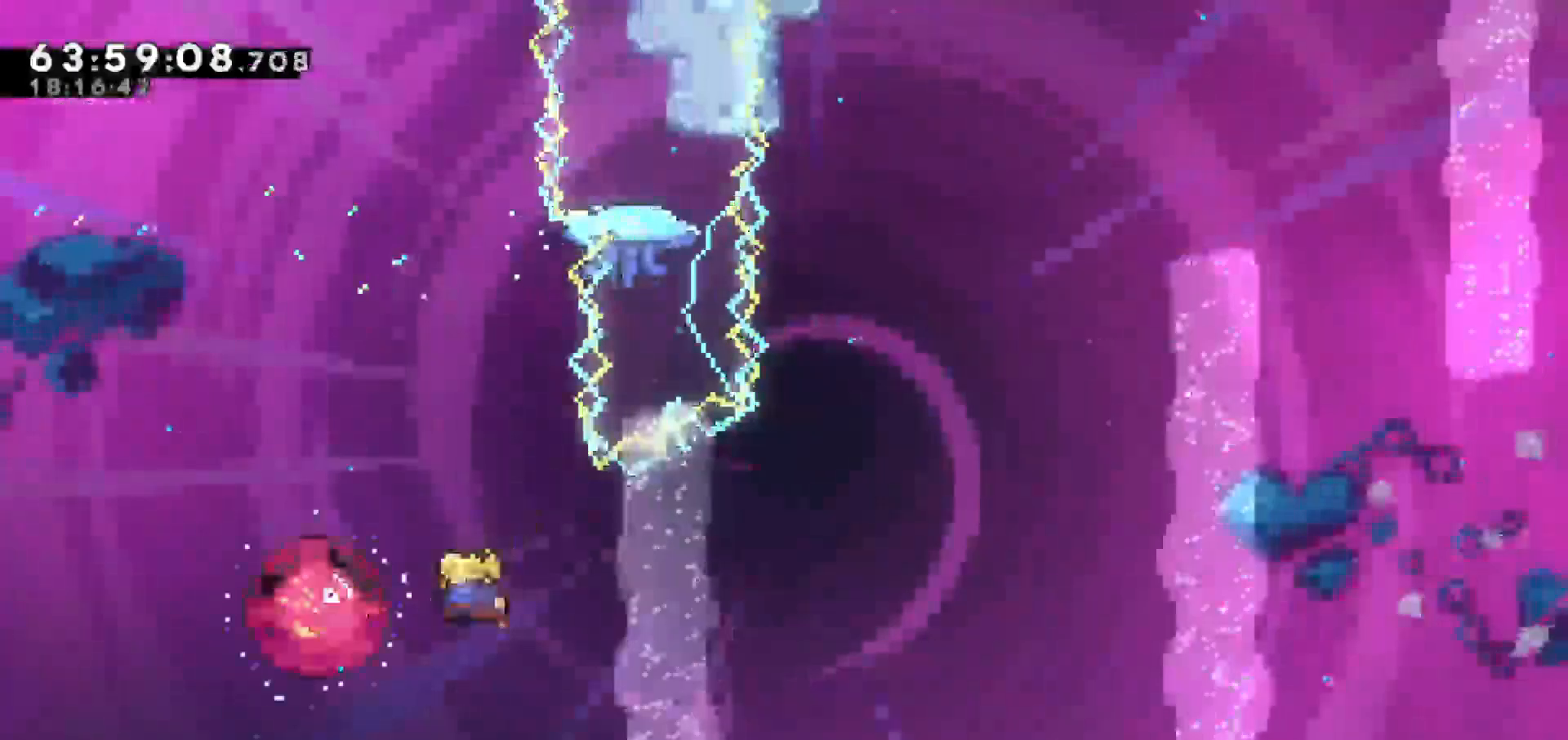
{"keys": ["up"], "events": [[100, "left", "up"], [183, "right", "down"], [350, "right", "up"], [350, "up", "down"]]}
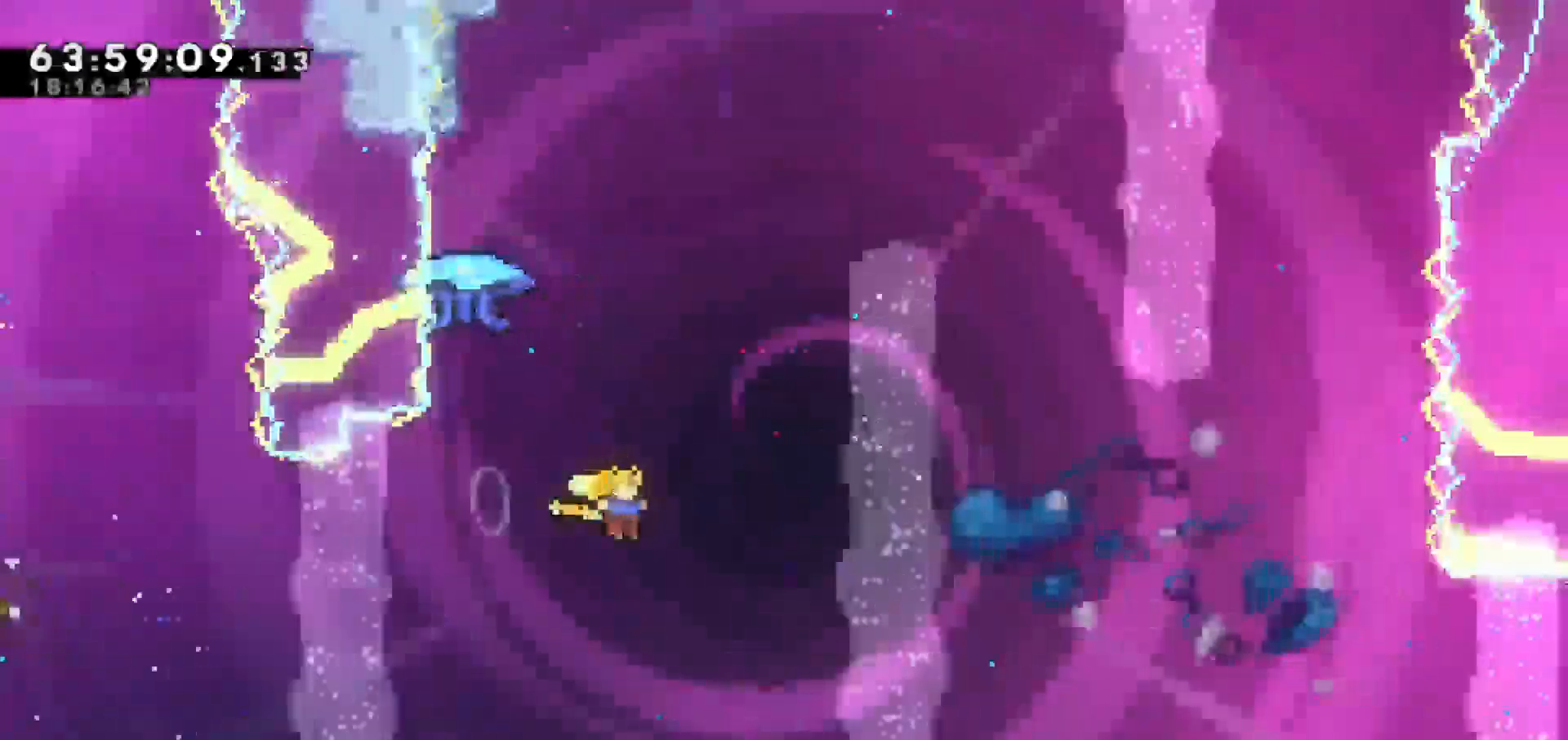
{"keys": ["dash", "grab", "right", "up"], "events": [[67, "left", "down"], [217, "dash", "down"], [217, "left", "up"], [450, "right", "down"], [500, "grab", "down"]]}
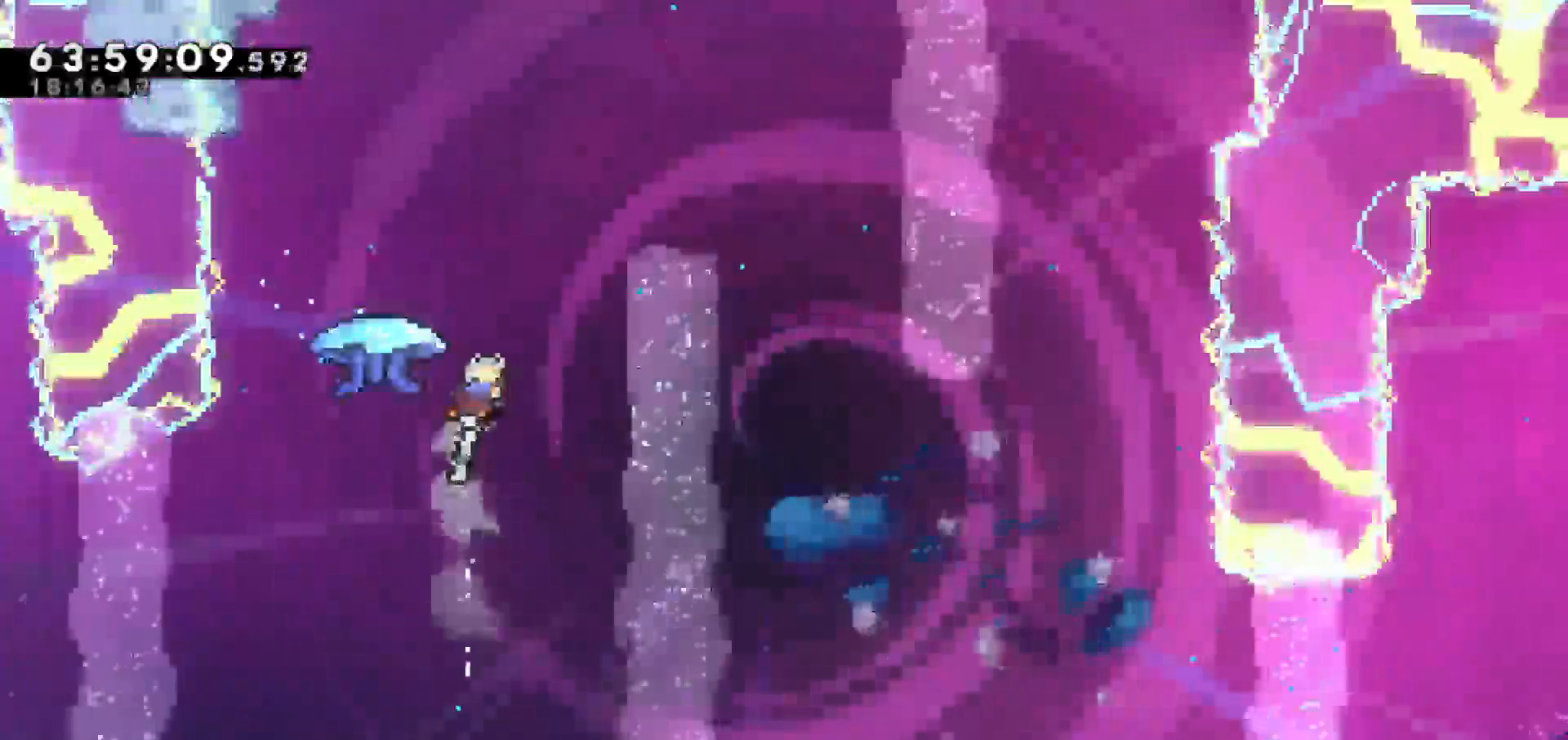
{"keys": ["grab"], "events": [[67, "dash", "up"], [450, "right", "up"], [450, "up", "up"]]}
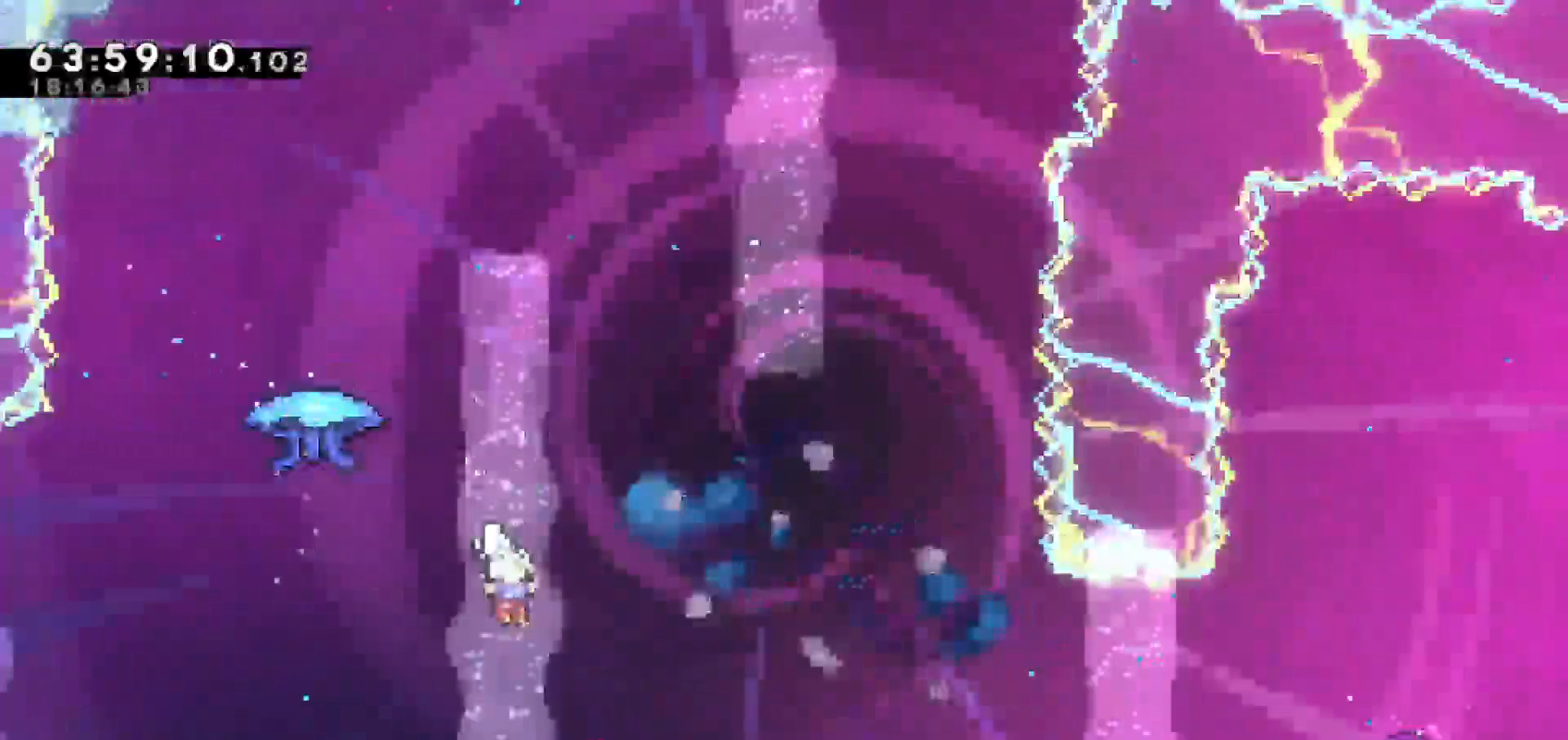
{"keys": ["down"], "events": [[50, "down", "down"], [50, "grab", "up"]]}
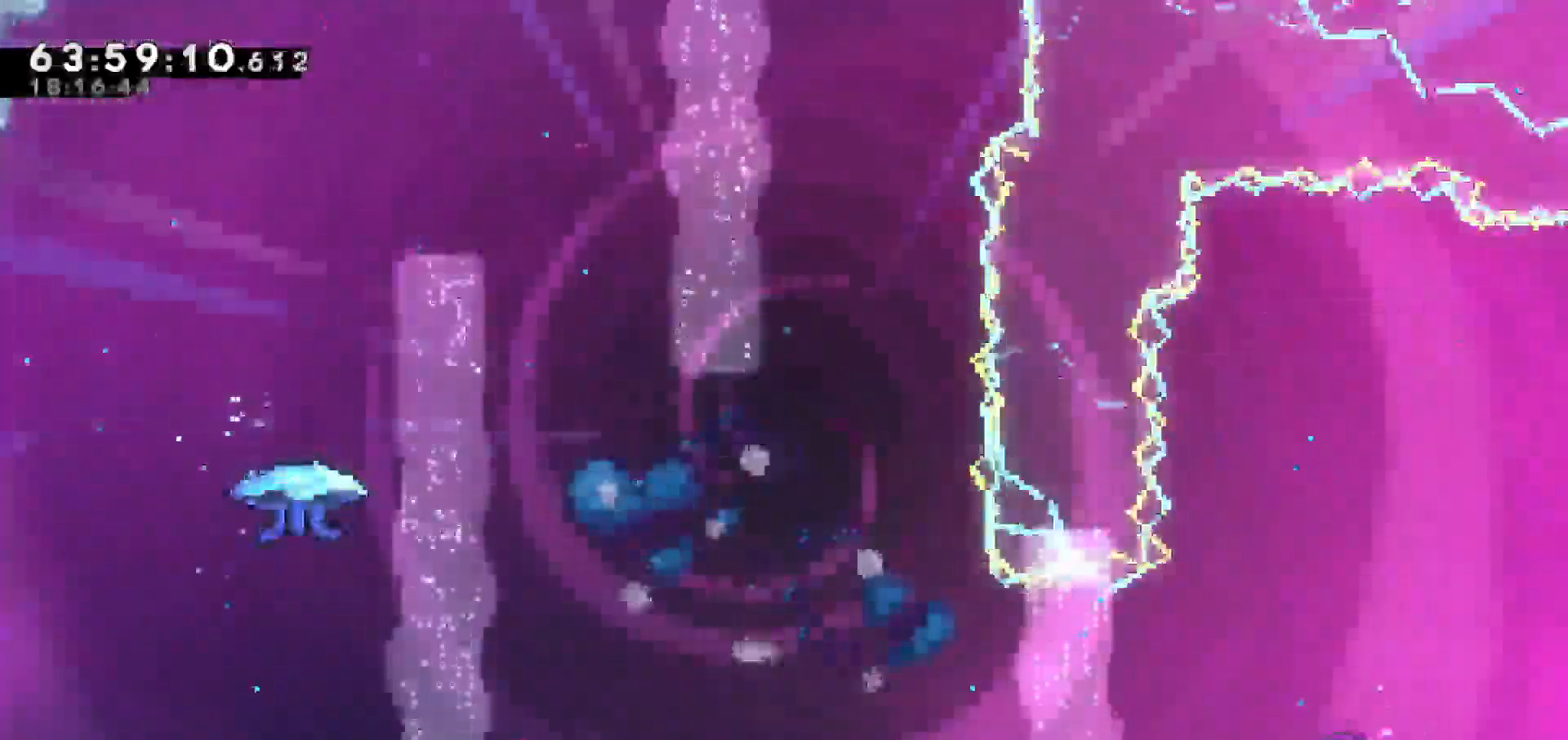
{"keys": [], "events": [[167, "down", "up"]]}